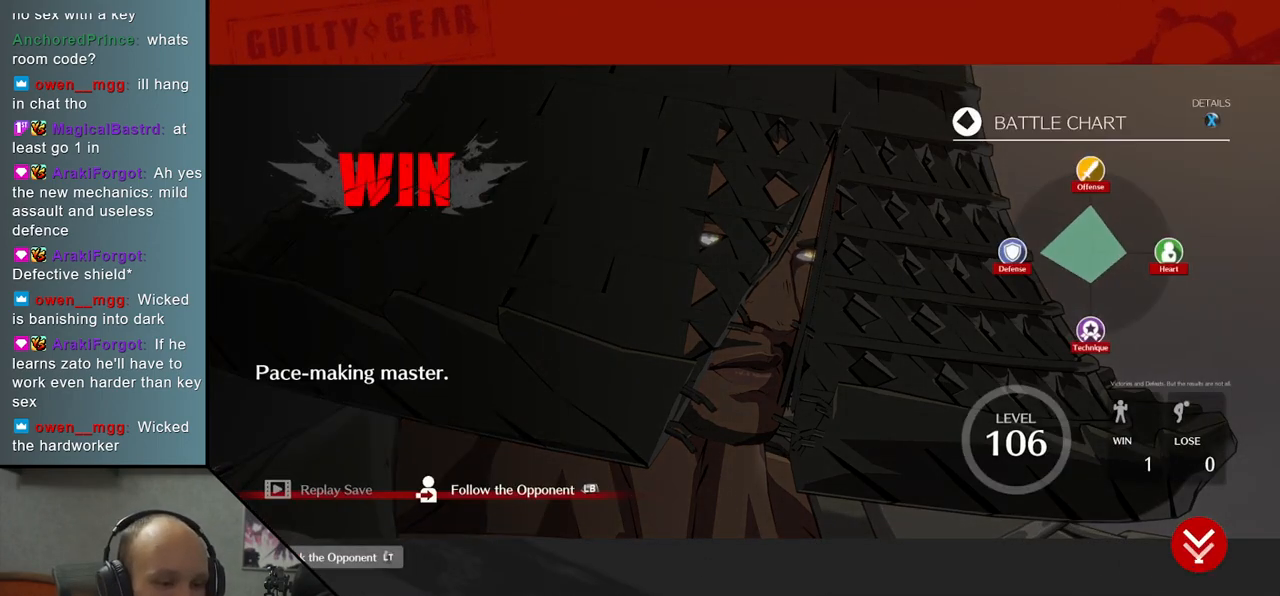
Gameplay with a controller (arcade stick); each line is a JSON object with the inputs held at the frame after it. "events" lists button and stick changes between this image and that frame as [ms after this image, input, new state], when the widget could be followed in between. Not read: L3 R3 other_buttons.
{"buttons": [], "left_stick": "center", "events": [[233, "L1", "down"], [333, "L1", "up"]]}
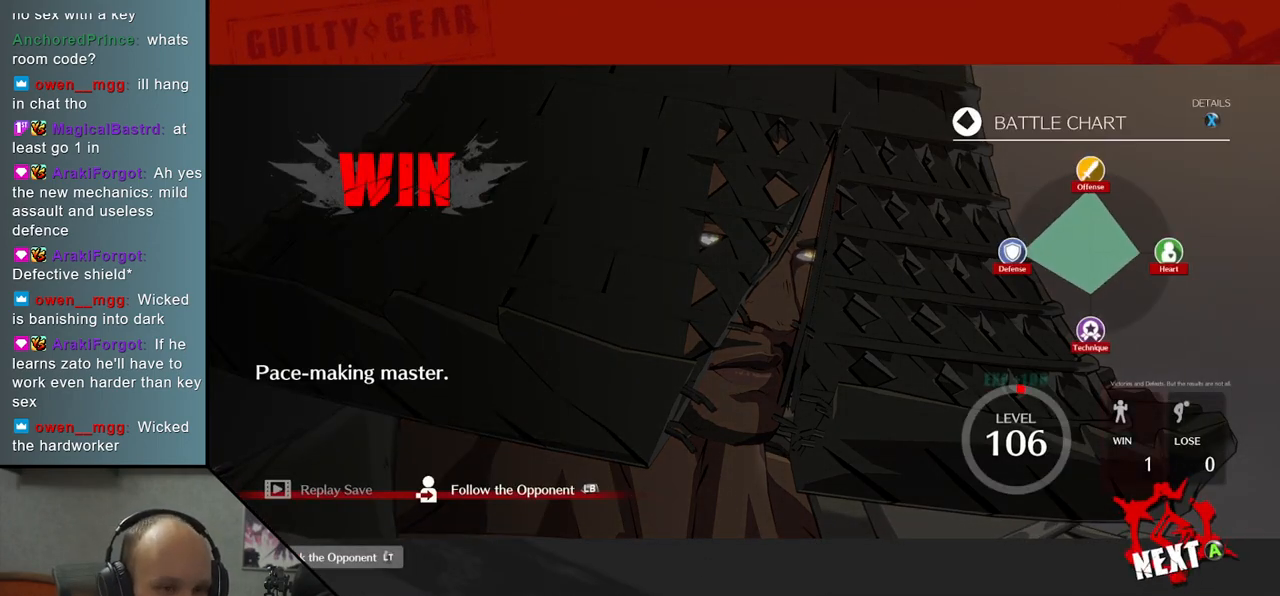
{"buttons": [], "left_stick": "center", "events": [[100, "L1", "down"], [233, "L1", "up"]]}
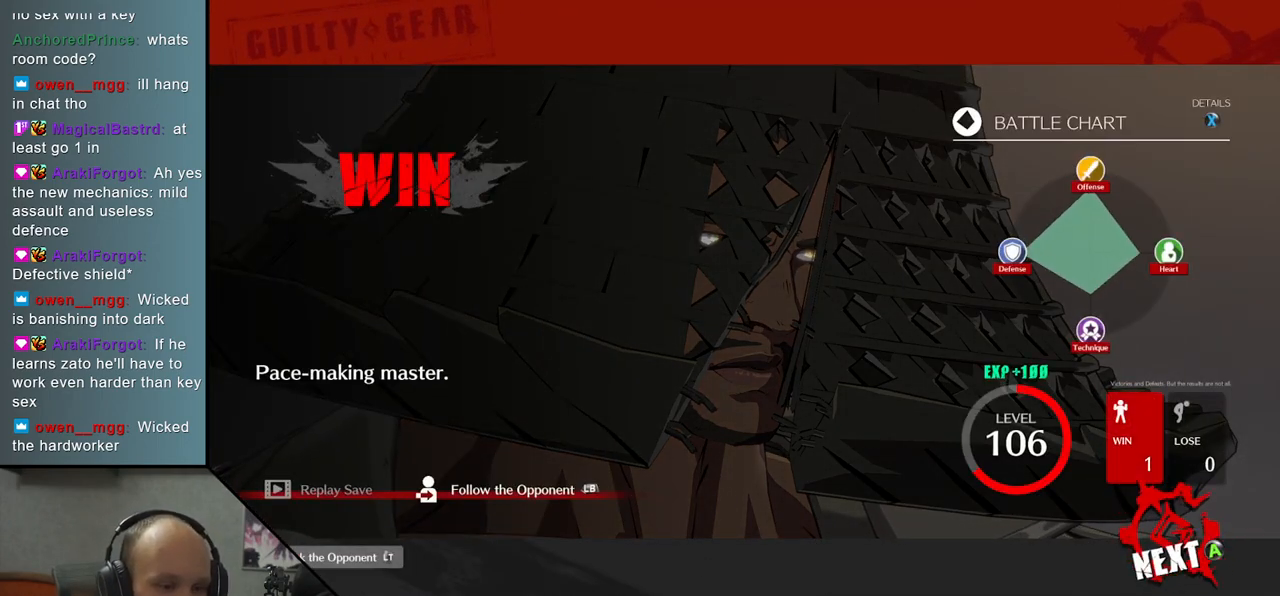
{"buttons": [], "left_stick": "center", "events": [[300, "L1", "down"], [417, "L1", "up"]]}
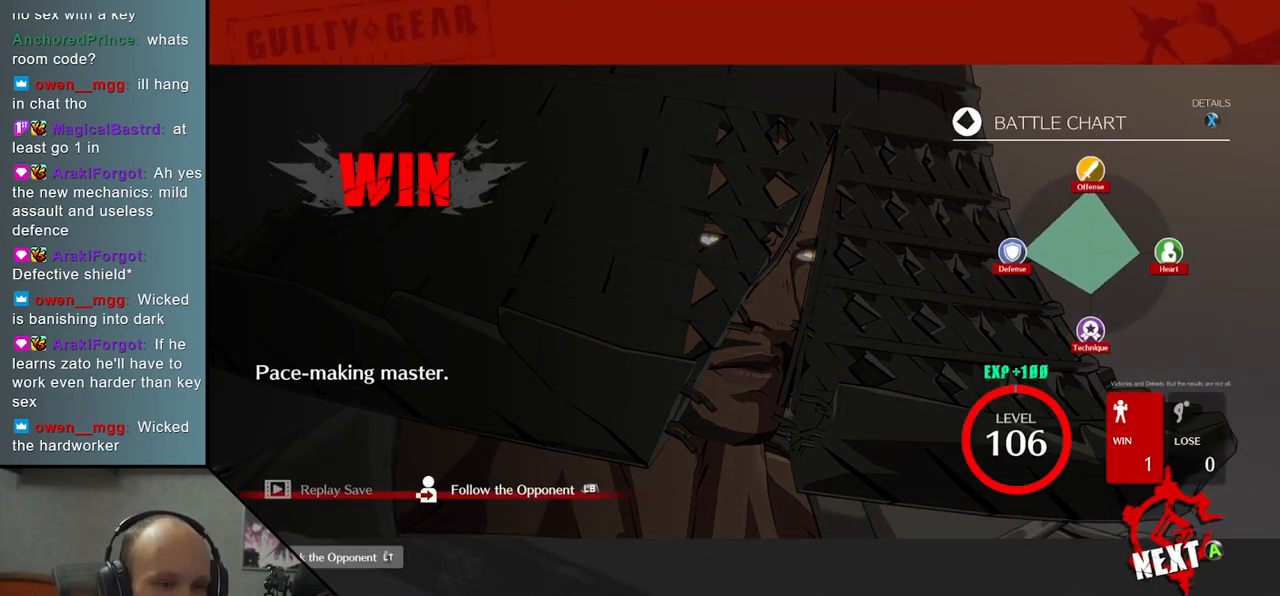
{"buttons": [], "left_stick": "center", "events": [[333, "L1", "down"], [450, "L1", "up"]]}